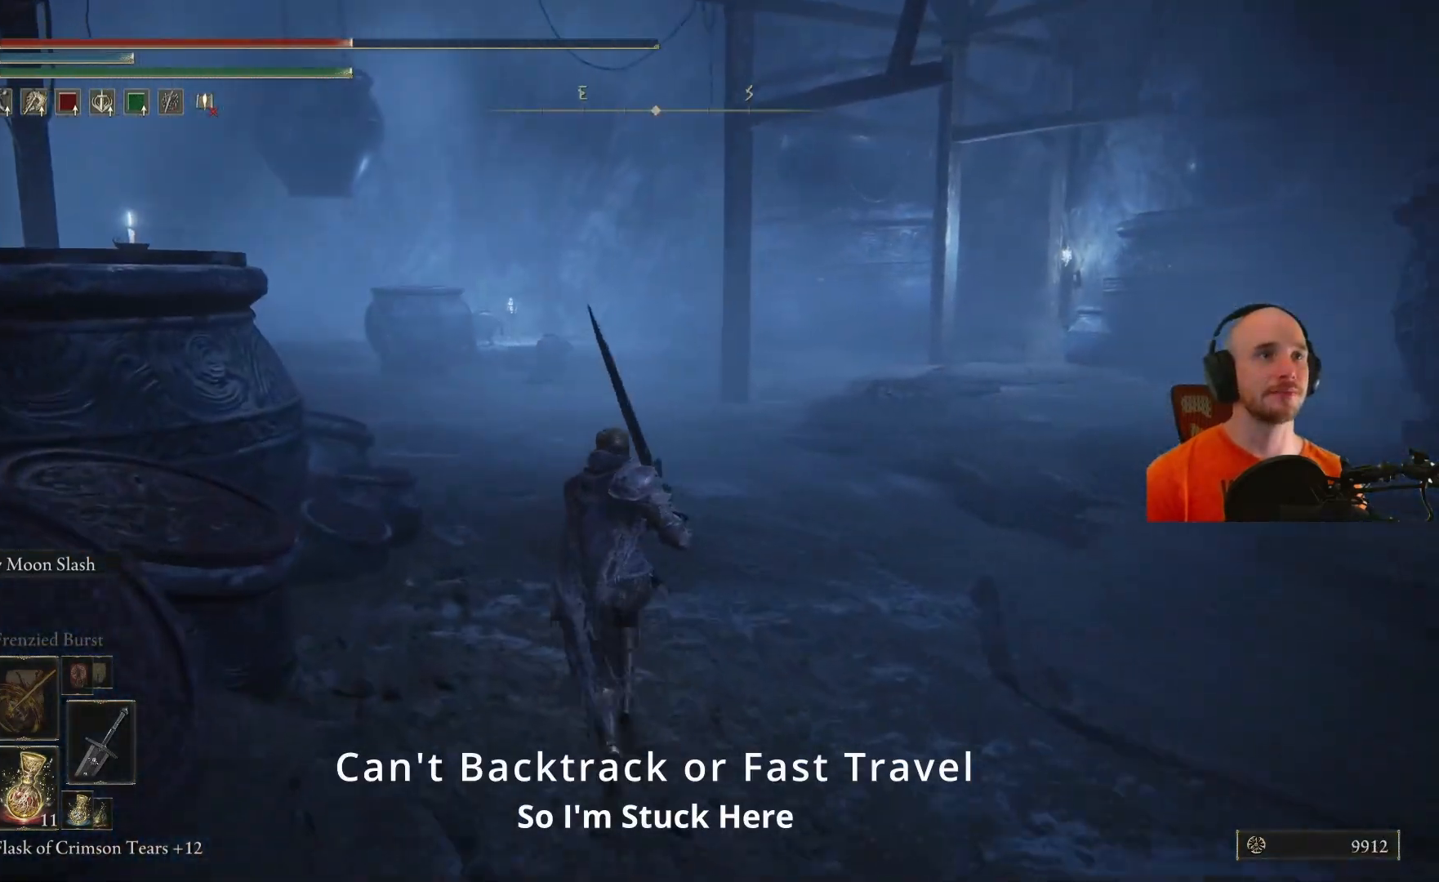
Gameplay with a controller (Xbox layout); each line is a JSON object with the inputs held at the frame after it. "events" lists button and stick changes between this image and that frame as [ms after this image, input, new state], when the widget could be followed in between.
{"buttons": [], "left_stick": "up-left", "right_stick": "center", "events": [[100, "right_stick", "right"], [317, "right_stick", "center"]]}
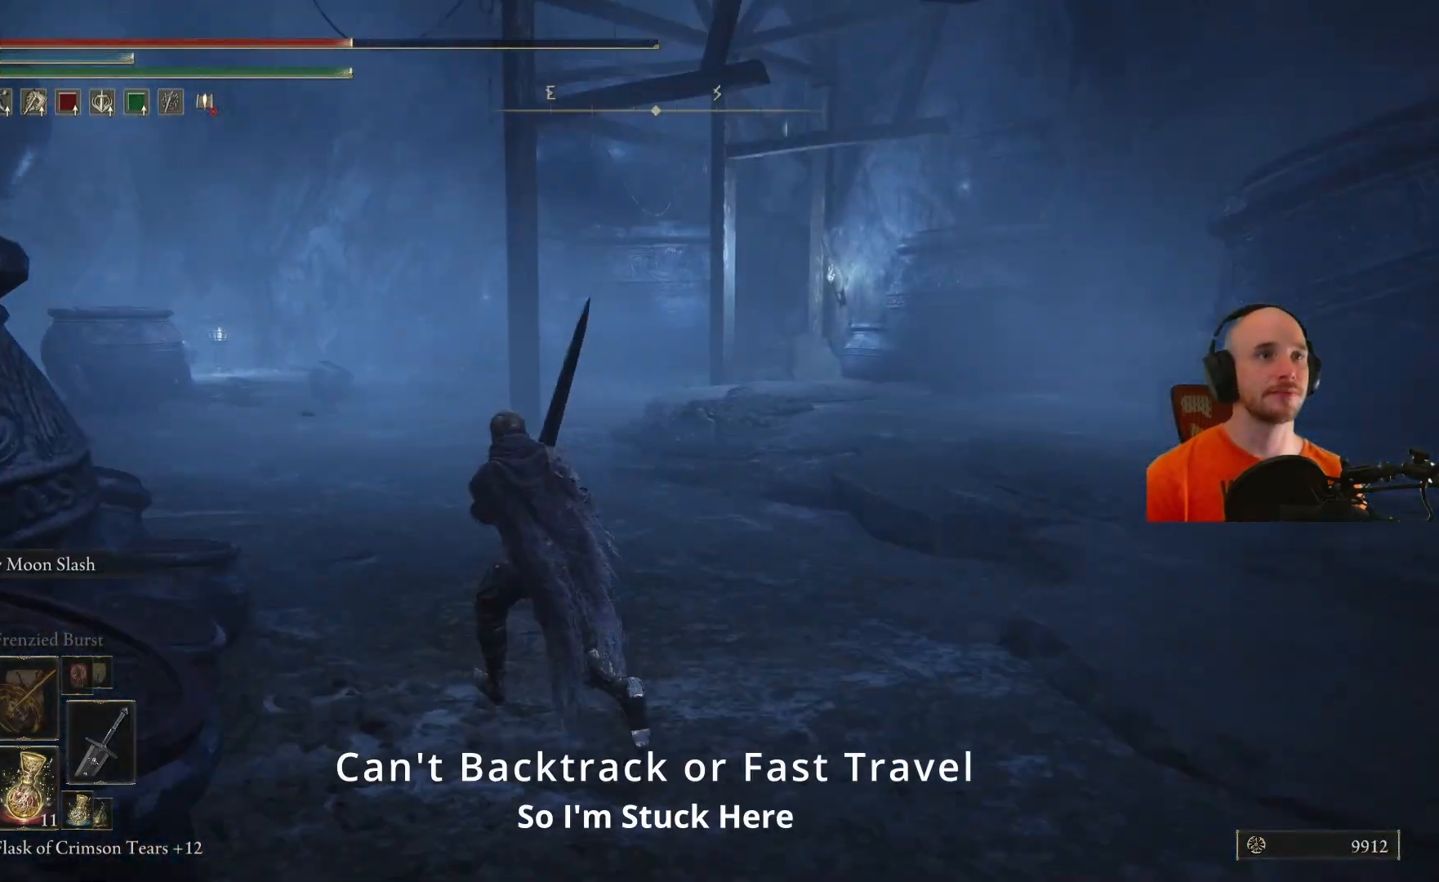
{"buttons": [], "left_stick": "up", "right_stick": "left", "events": [[350, "left_stick", "up"], [483, "right_stick", "left"]]}
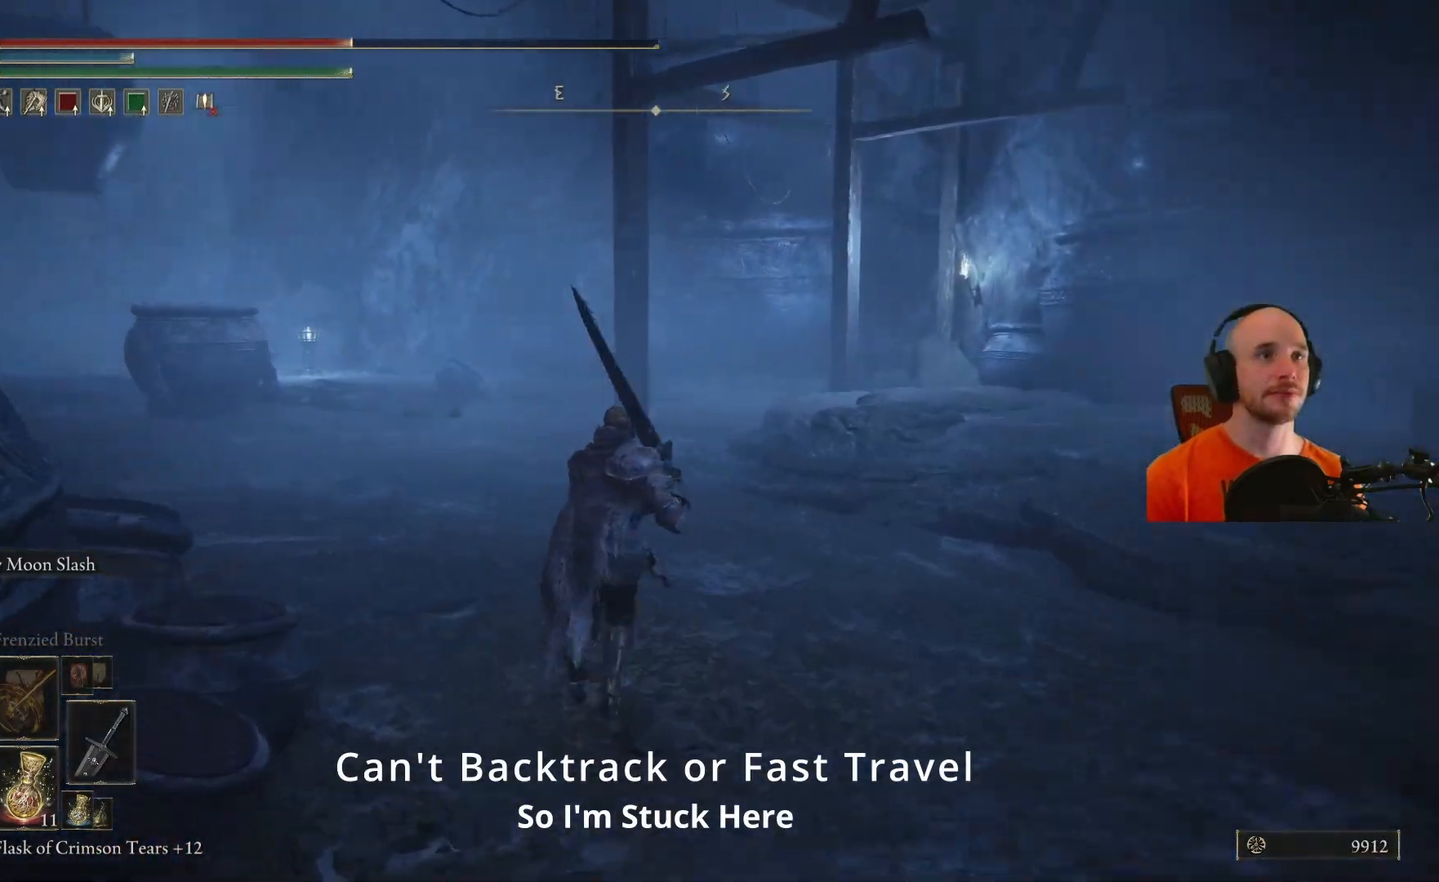
{"buttons": [], "left_stick": "up-right", "right_stick": "left", "events": [[483, "left_stick", "up-right"]]}
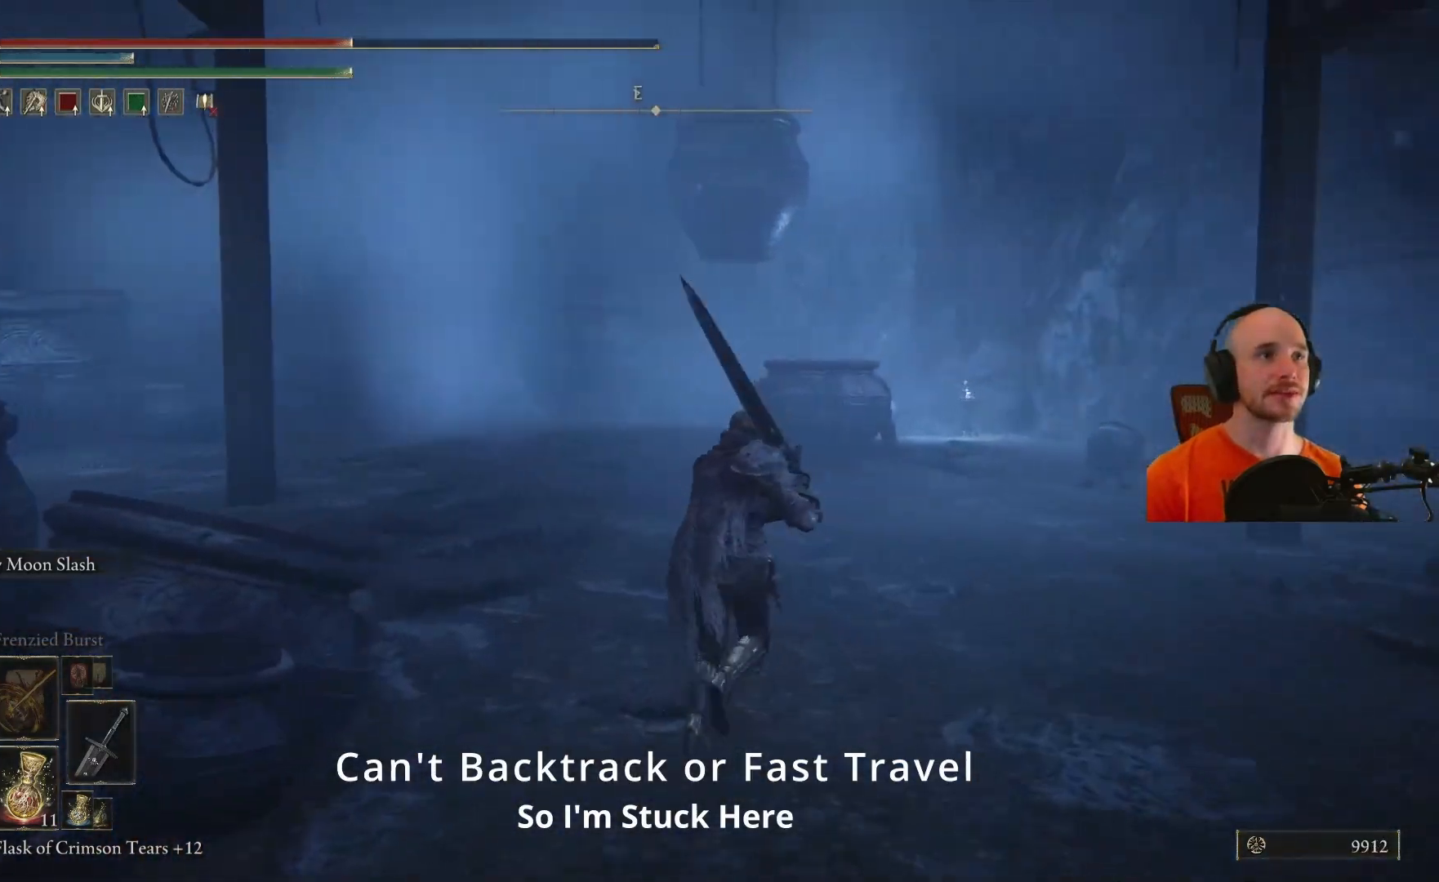
{"buttons": [], "left_stick": "up-right", "right_stick": "left", "events": []}
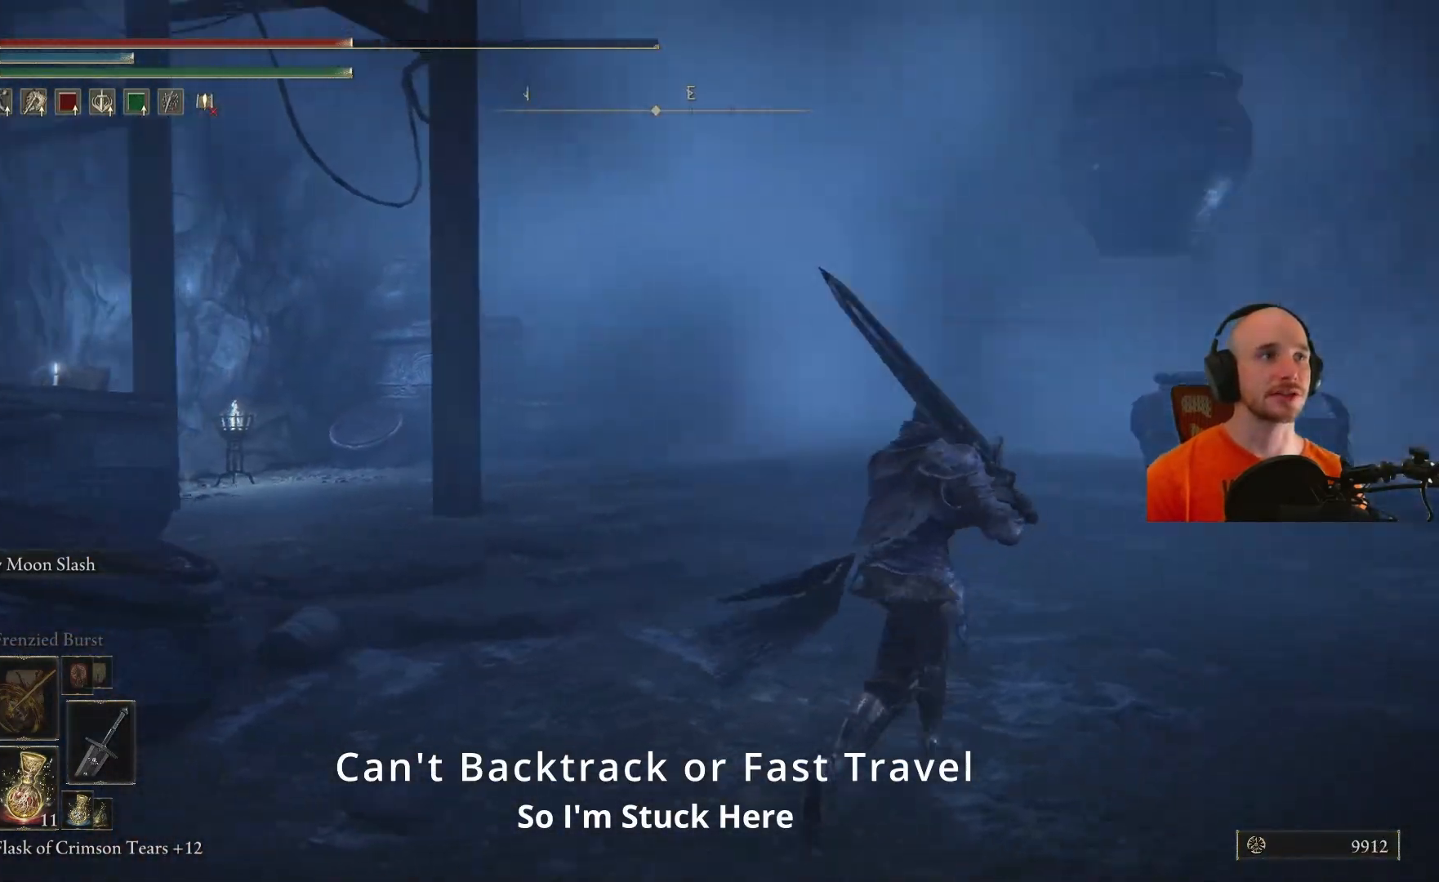
{"buttons": [], "left_stick": "up", "right_stick": "left", "events": [[233, "left_stick", "up"]]}
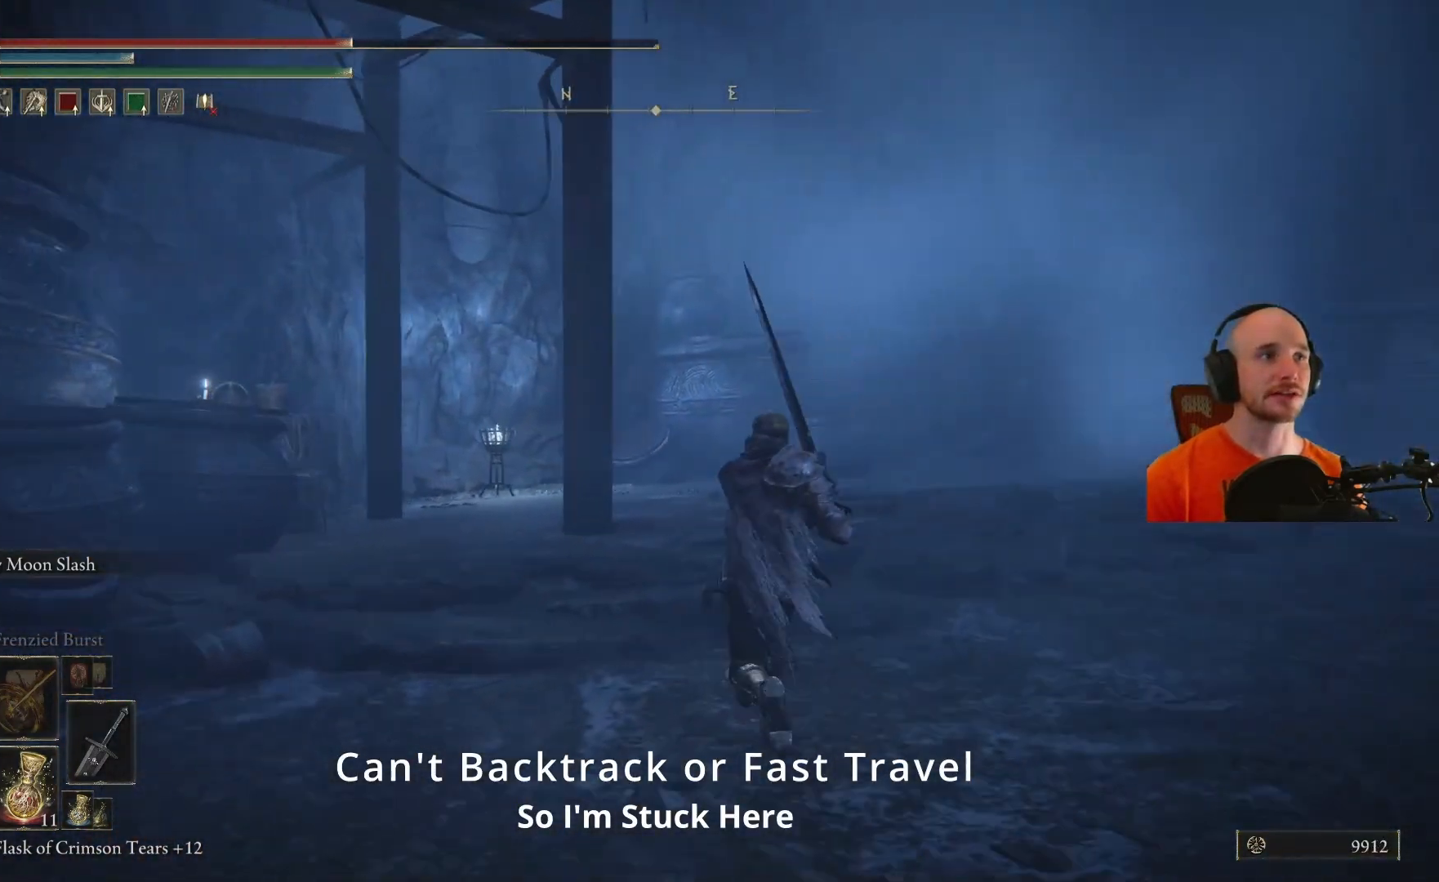
{"buttons": [], "left_stick": "up-right", "right_stick": "right", "events": [[33, "right_stick", "center"], [167, "right_stick", "right"], [450, "left_stick", "up-right"]]}
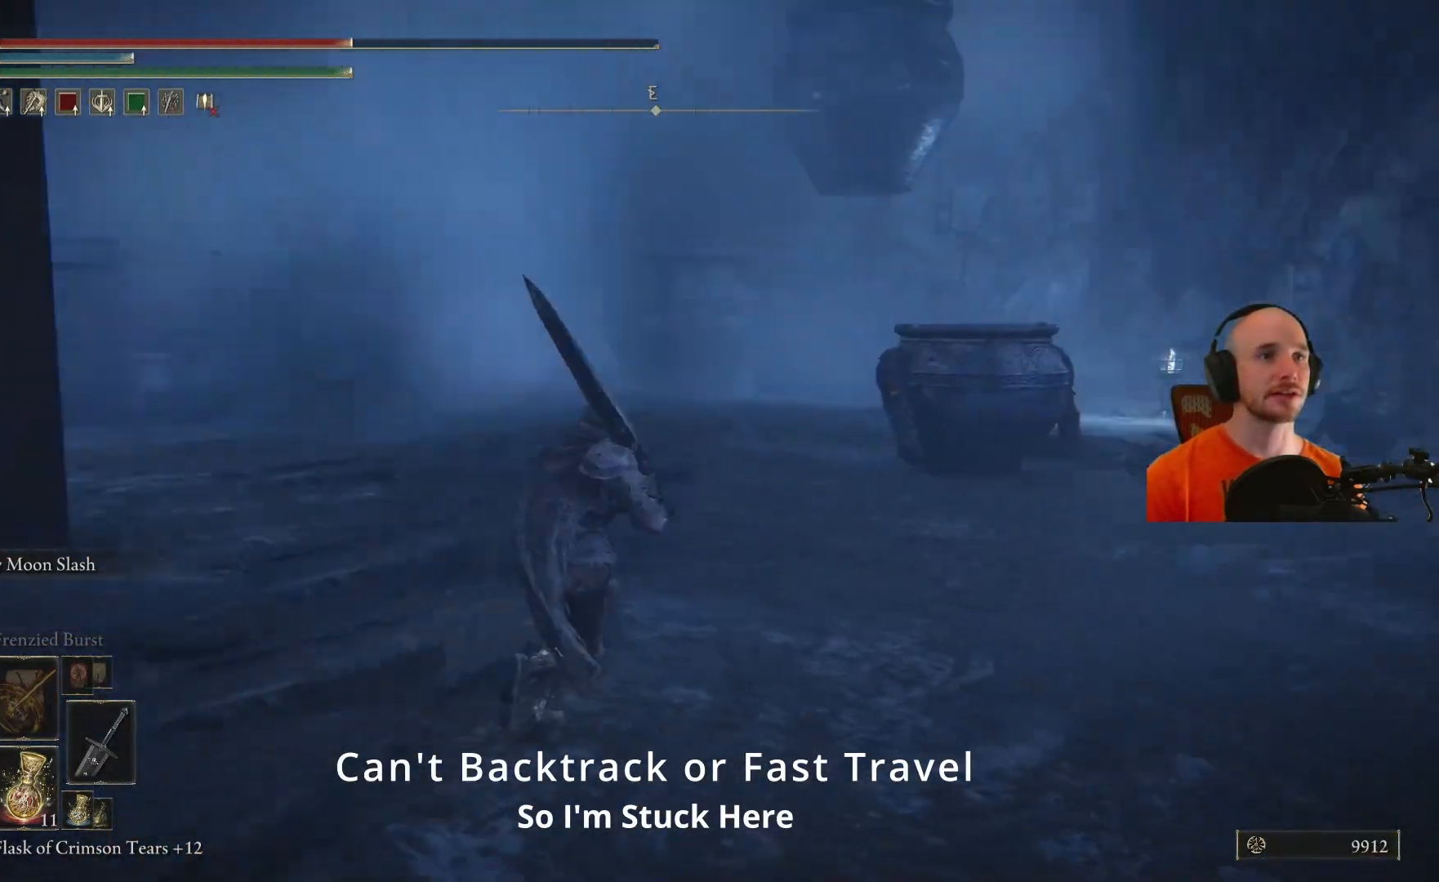
{"buttons": [], "left_stick": "right", "right_stick": "center", "events": [[100, "right_stick", "center"], [300, "left_stick", "right"]]}
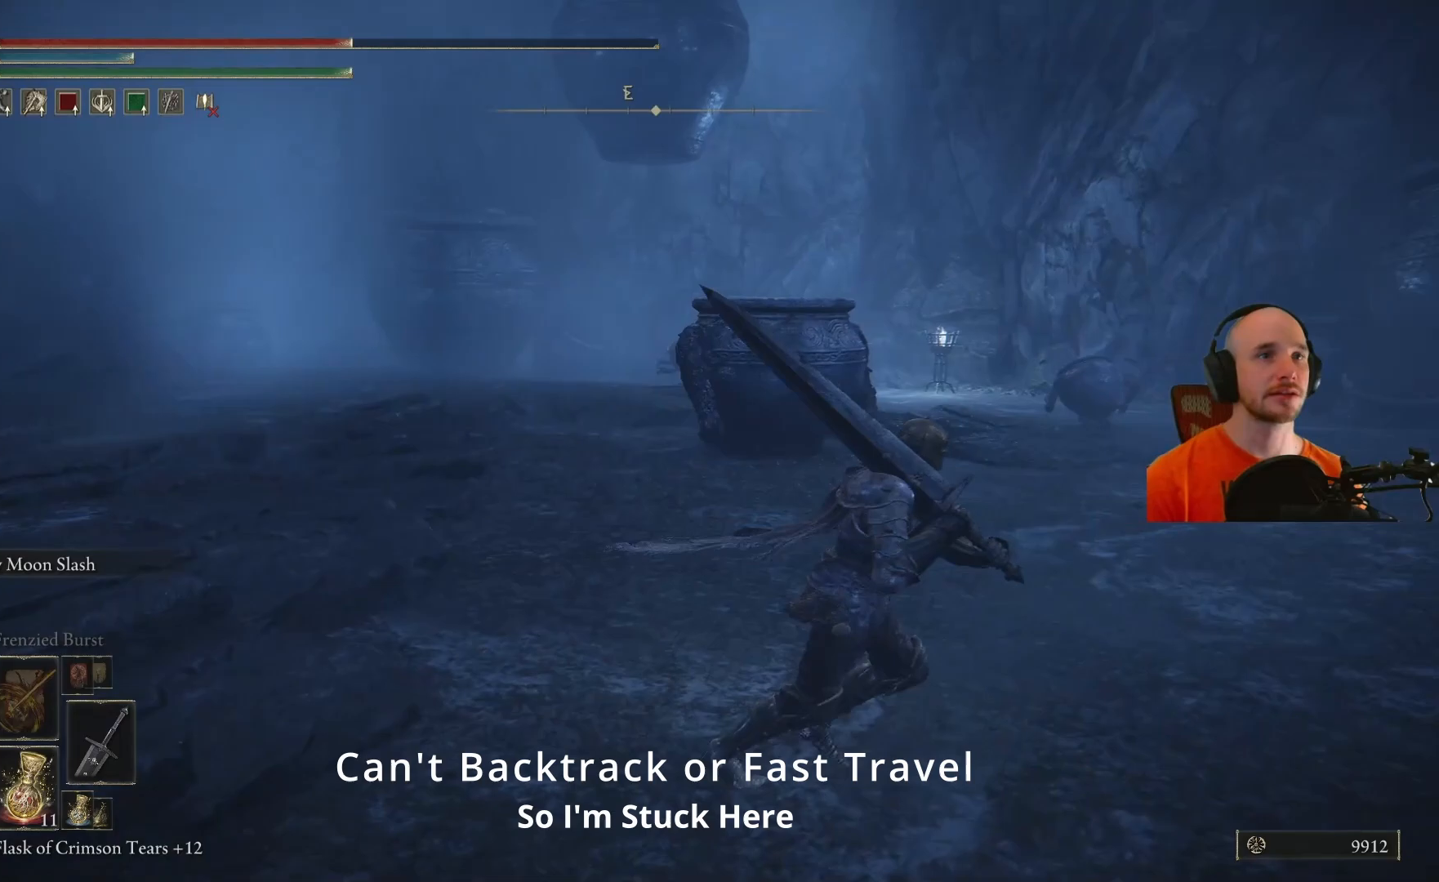
{"buttons": [], "left_stick": "up", "right_stick": "center", "events": [[67, "left_stick", "up-right"], [183, "right_stick", "left"], [250, "left_stick", "up"], [267, "right_stick", "center"]]}
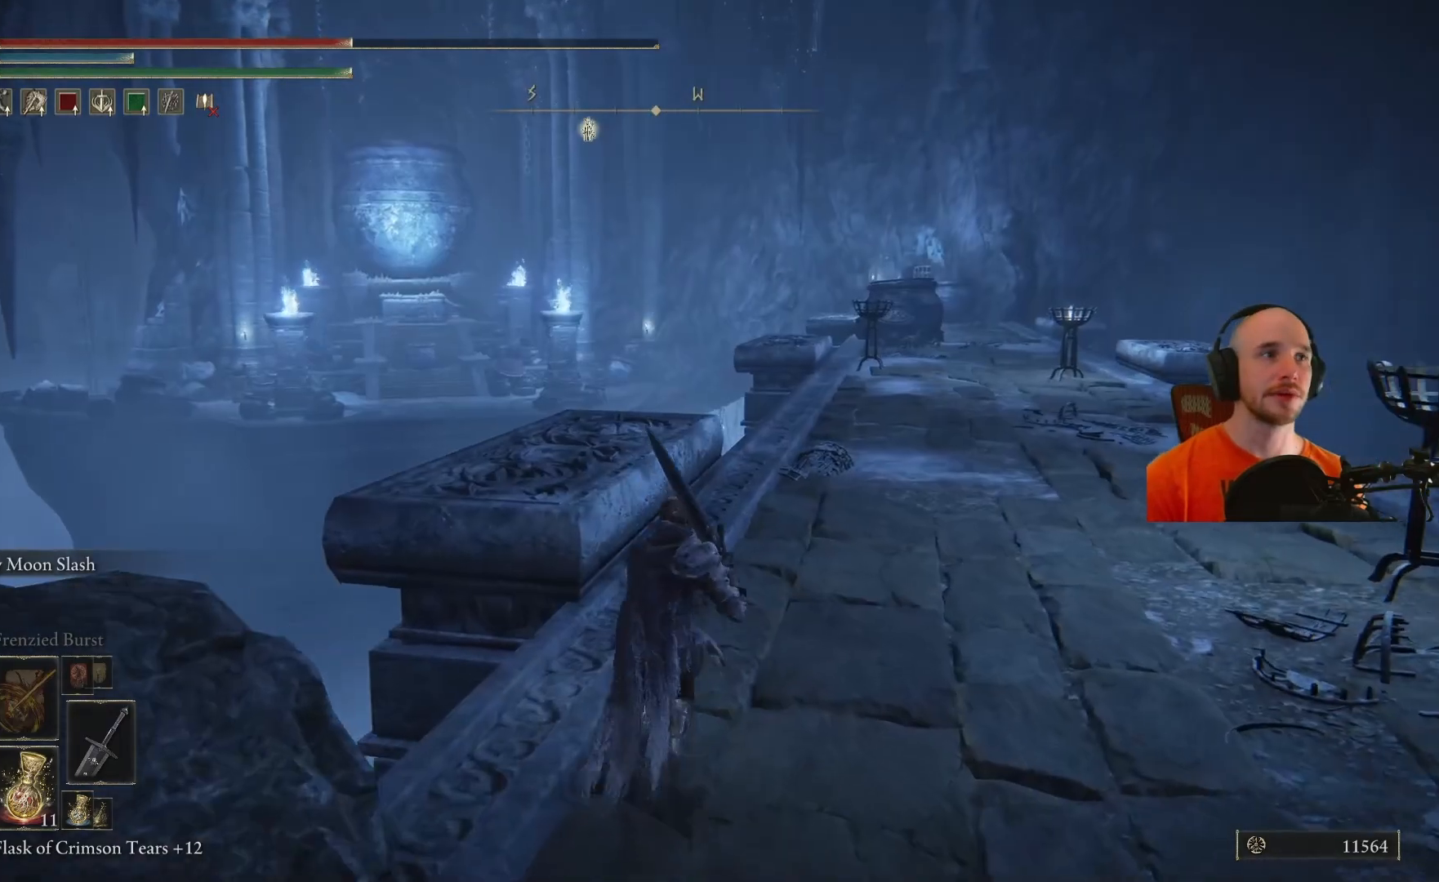
{"buttons": [], "left_stick": "up", "right_stick": "center", "events": []}
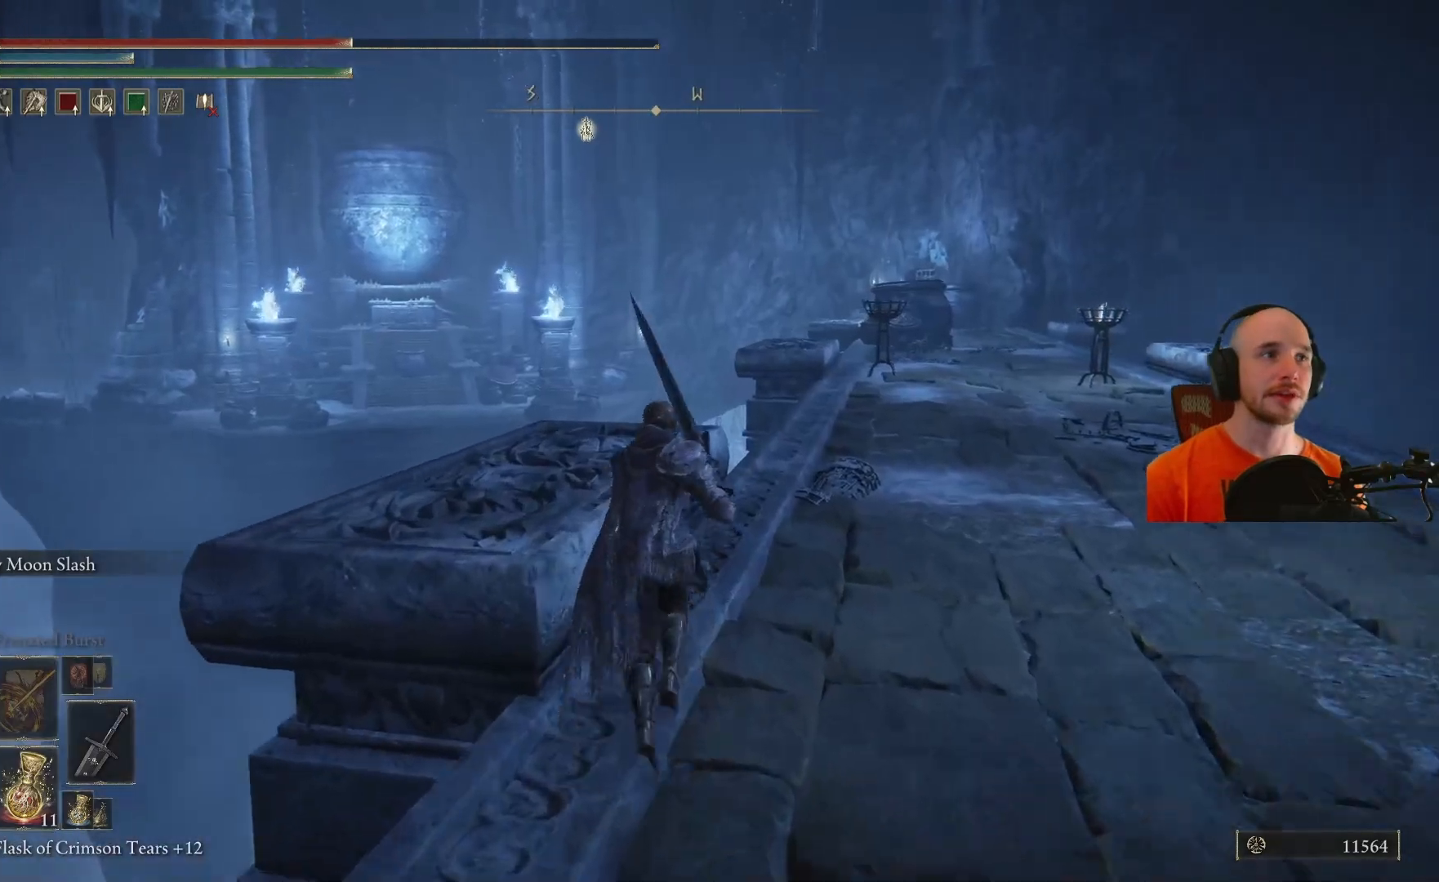
{"buttons": [], "left_stick": "center", "right_stick": "center", "events": [[17, "right_stick", "left"], [367, "left_stick", "center"], [450, "right_stick", "center"]]}
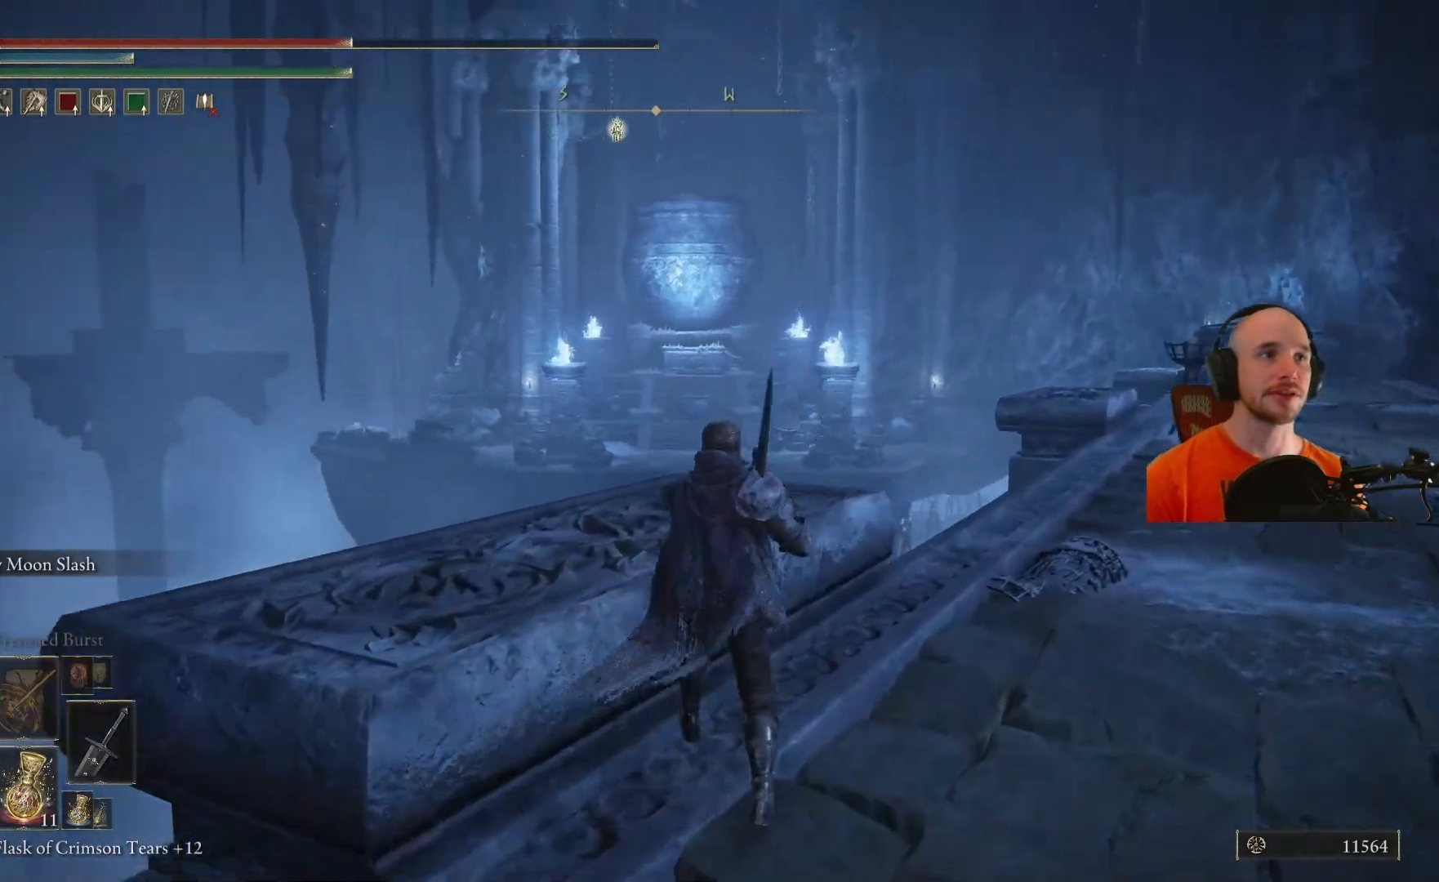
{"buttons": ["A"], "left_stick": "center", "right_stick": "center", "events": [[417, "A", "down"]]}
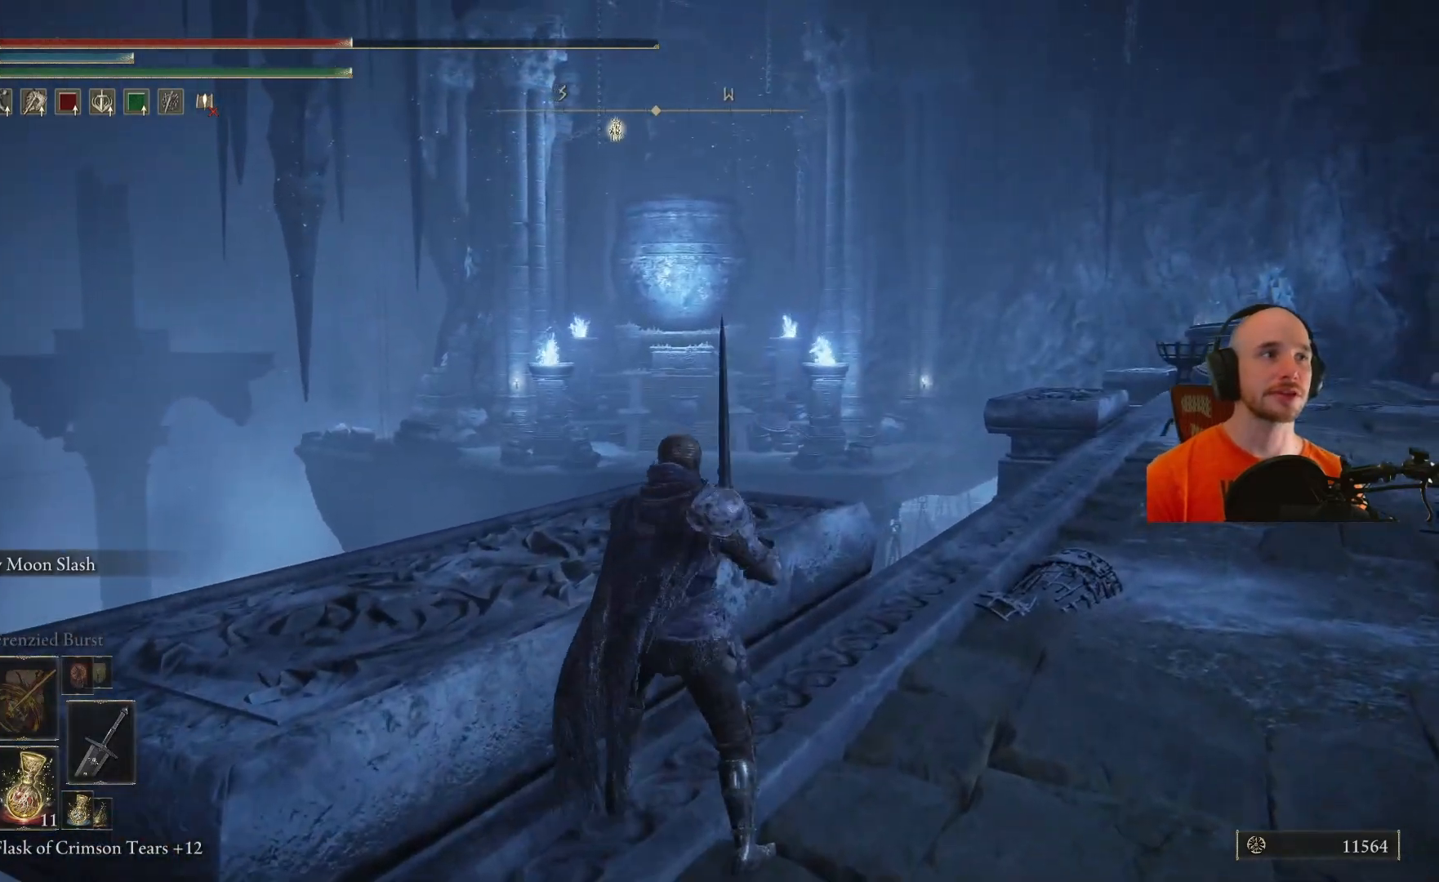
{"buttons": [], "left_stick": "up-left", "right_stick": "center", "events": [[50, "A", "up"], [83, "left_stick", "up-left"], [250, "left_stick", "center"], [383, "left_stick", "up-left"]]}
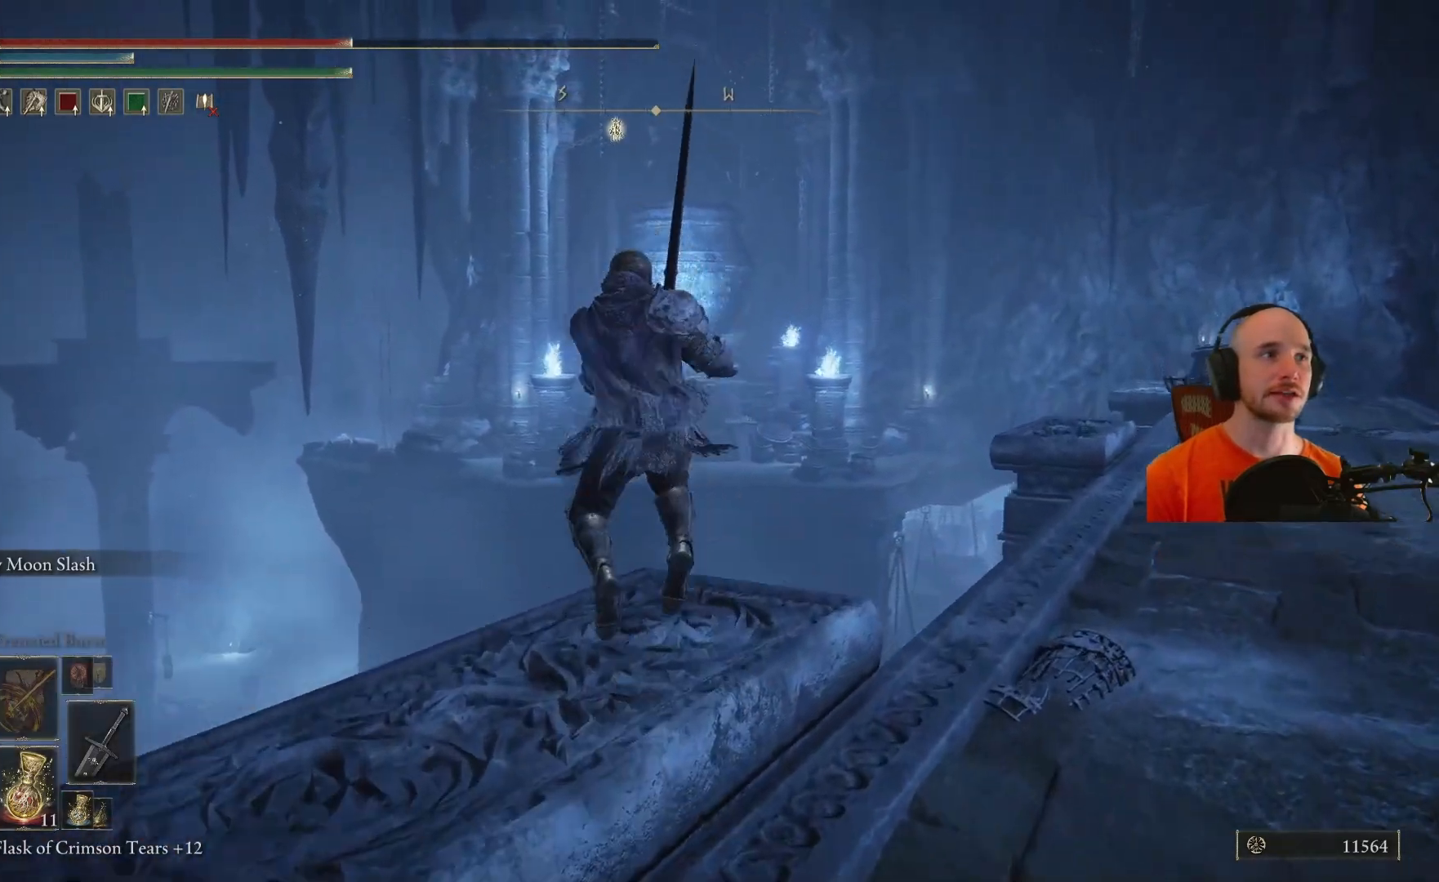
{"buttons": [], "left_stick": "center", "right_stick": "down-right", "events": [[150, "left_stick", "center"], [267, "right_stick", "right"], [417, "right_stick", "down-right"]]}
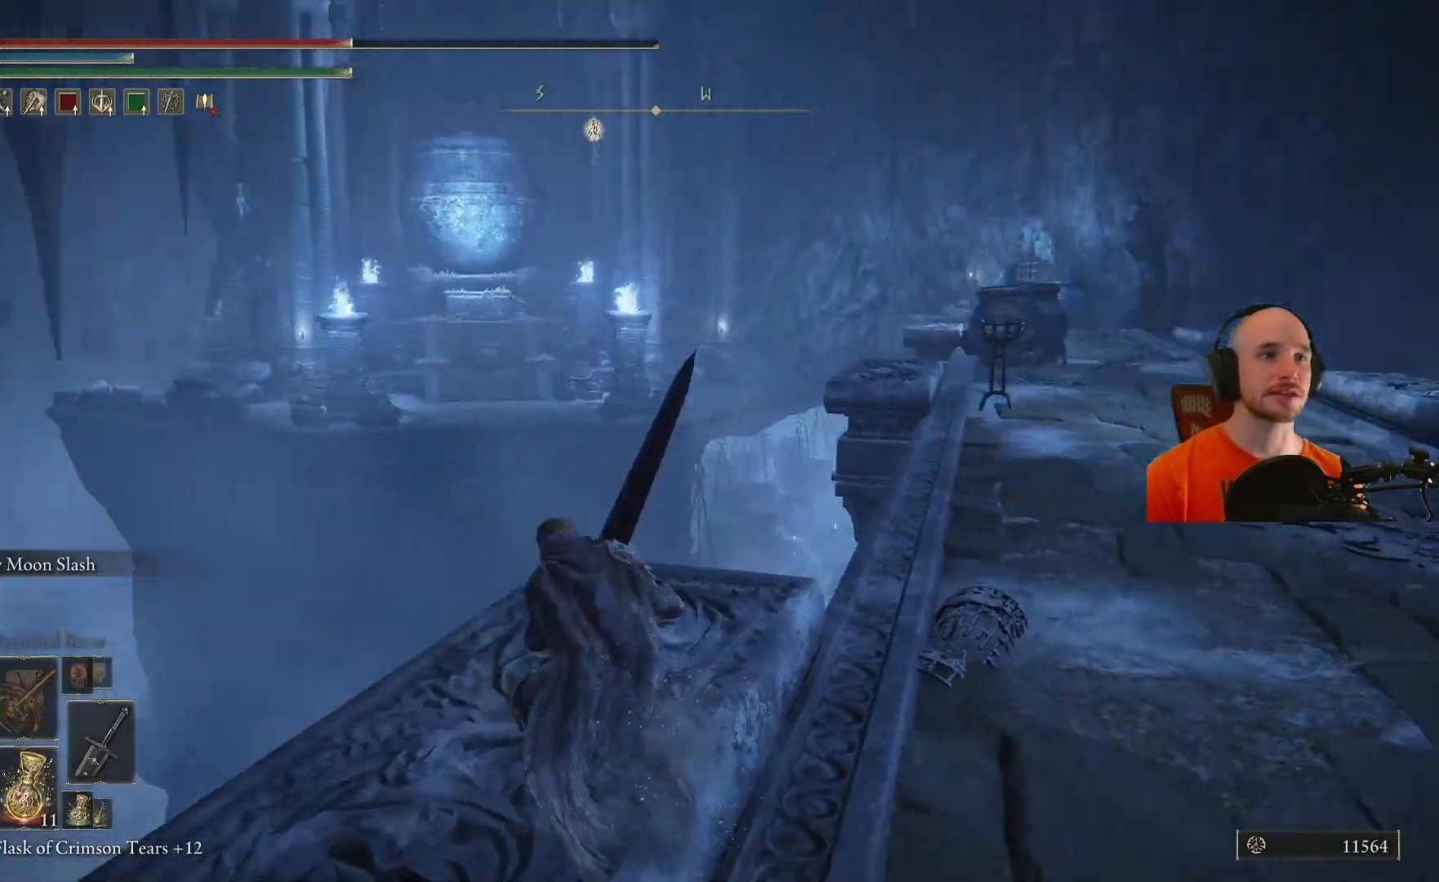
{"buttons": [], "left_stick": "up-left", "right_stick": "center", "events": [[67, "left_stick", "up-left"], [217, "right_stick", "center"]]}
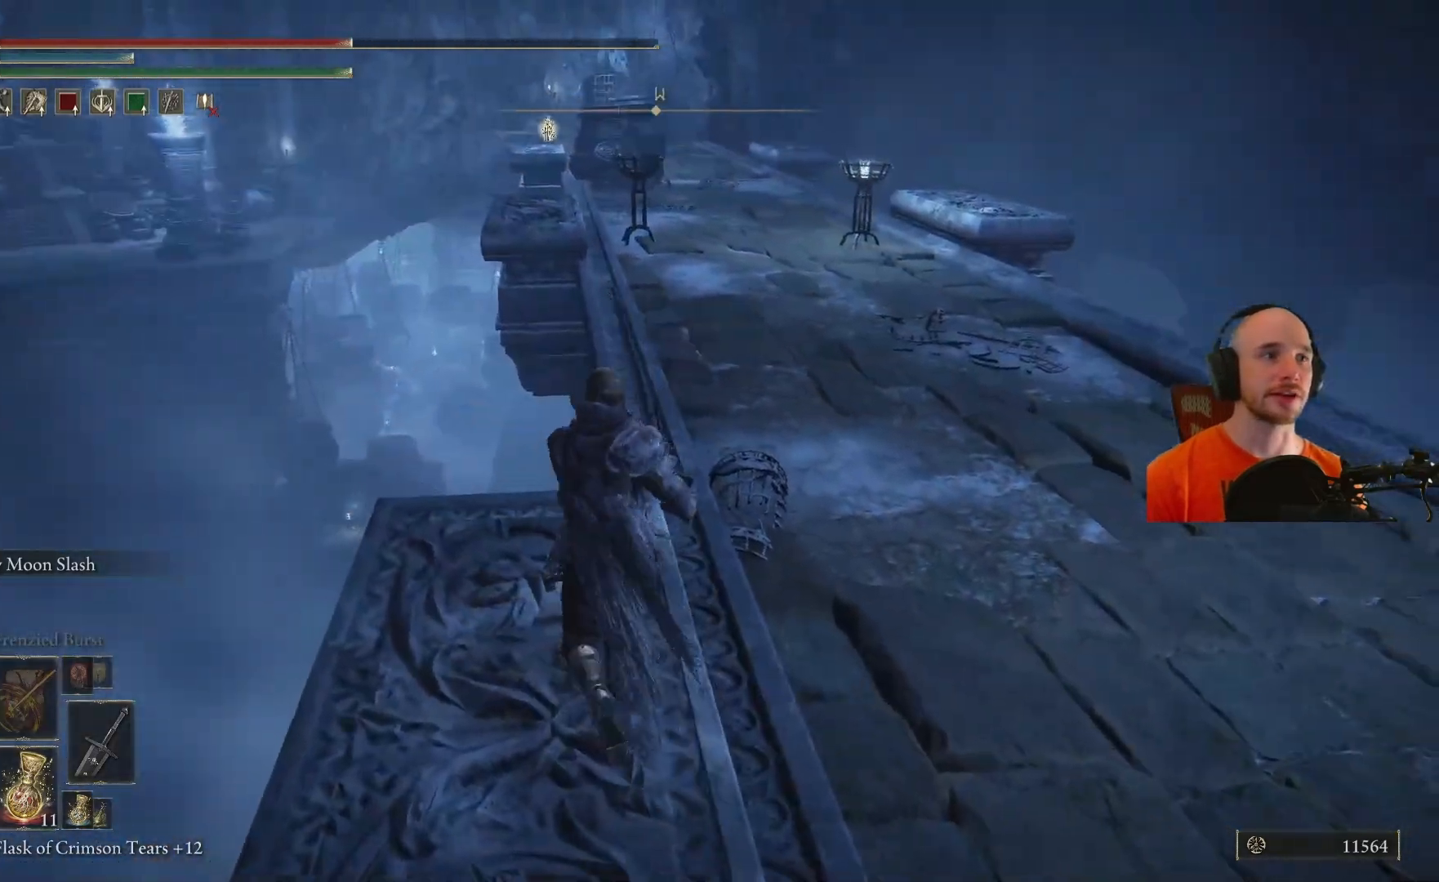
{"buttons": [], "left_stick": "up-left", "right_stick": "right", "events": [[250, "right_stick", "right"]]}
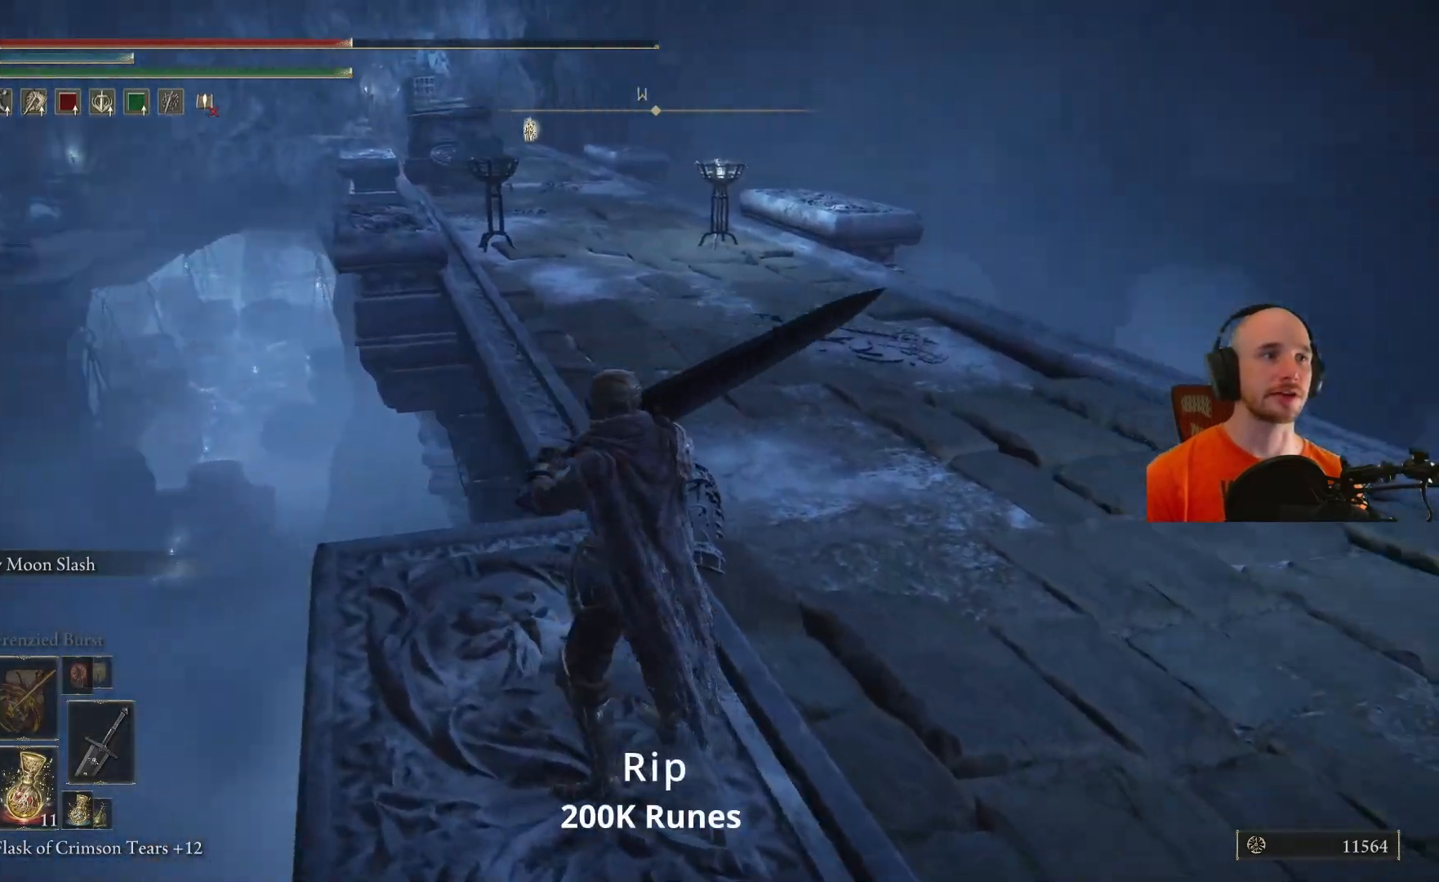
{"buttons": [], "left_stick": "center", "right_stick": "right", "events": [[83, "right_stick", "center"], [300, "right_stick", "right"], [400, "left_stick", "center"]]}
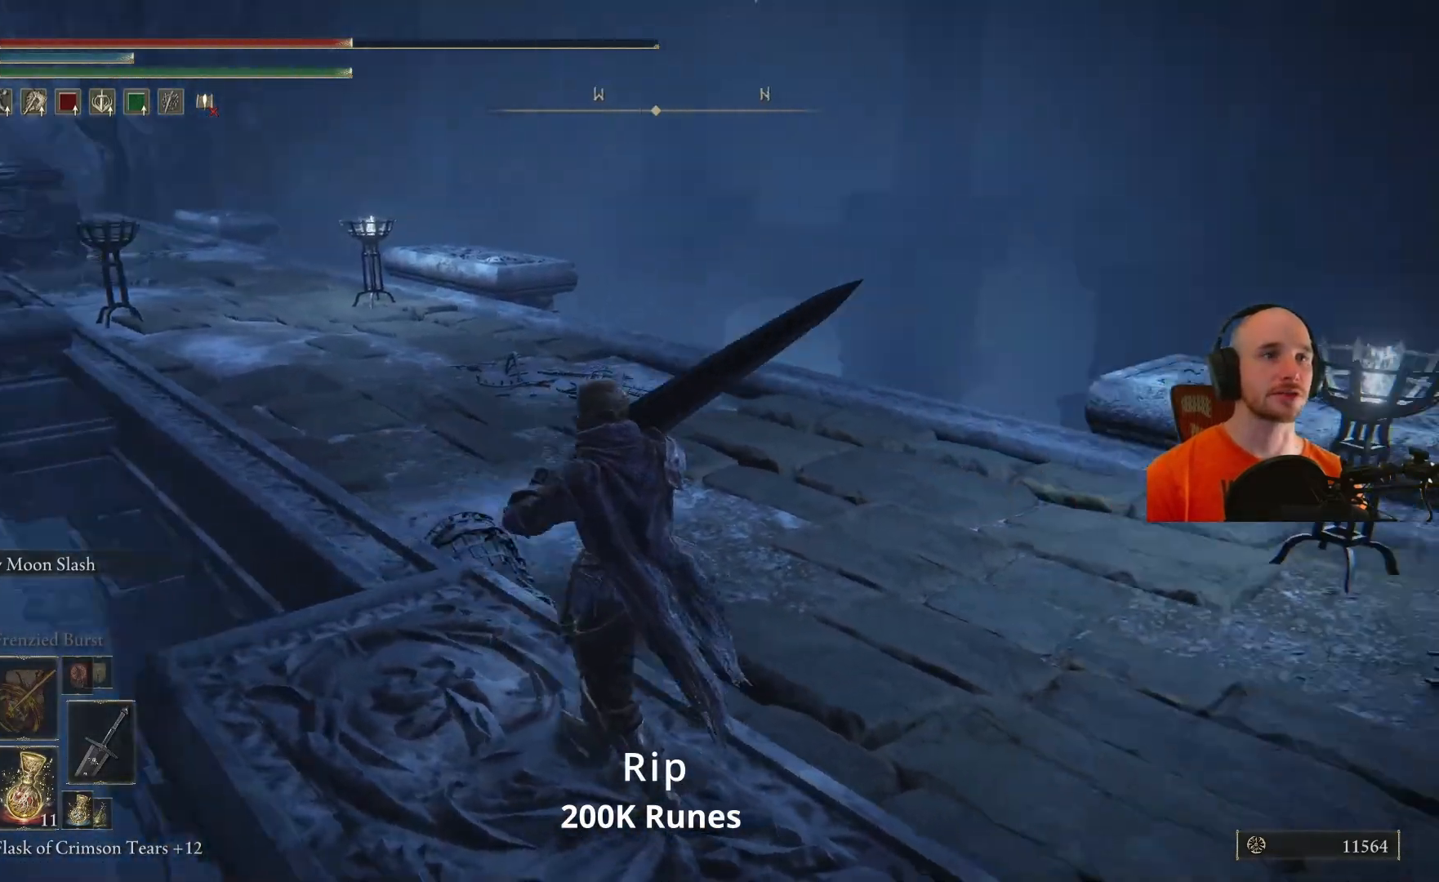
{"buttons": [], "left_stick": "up-left", "right_stick": "up", "events": [[200, "right_stick", "center"], [217, "left_stick", "up-left"], [350, "right_stick", "up"]]}
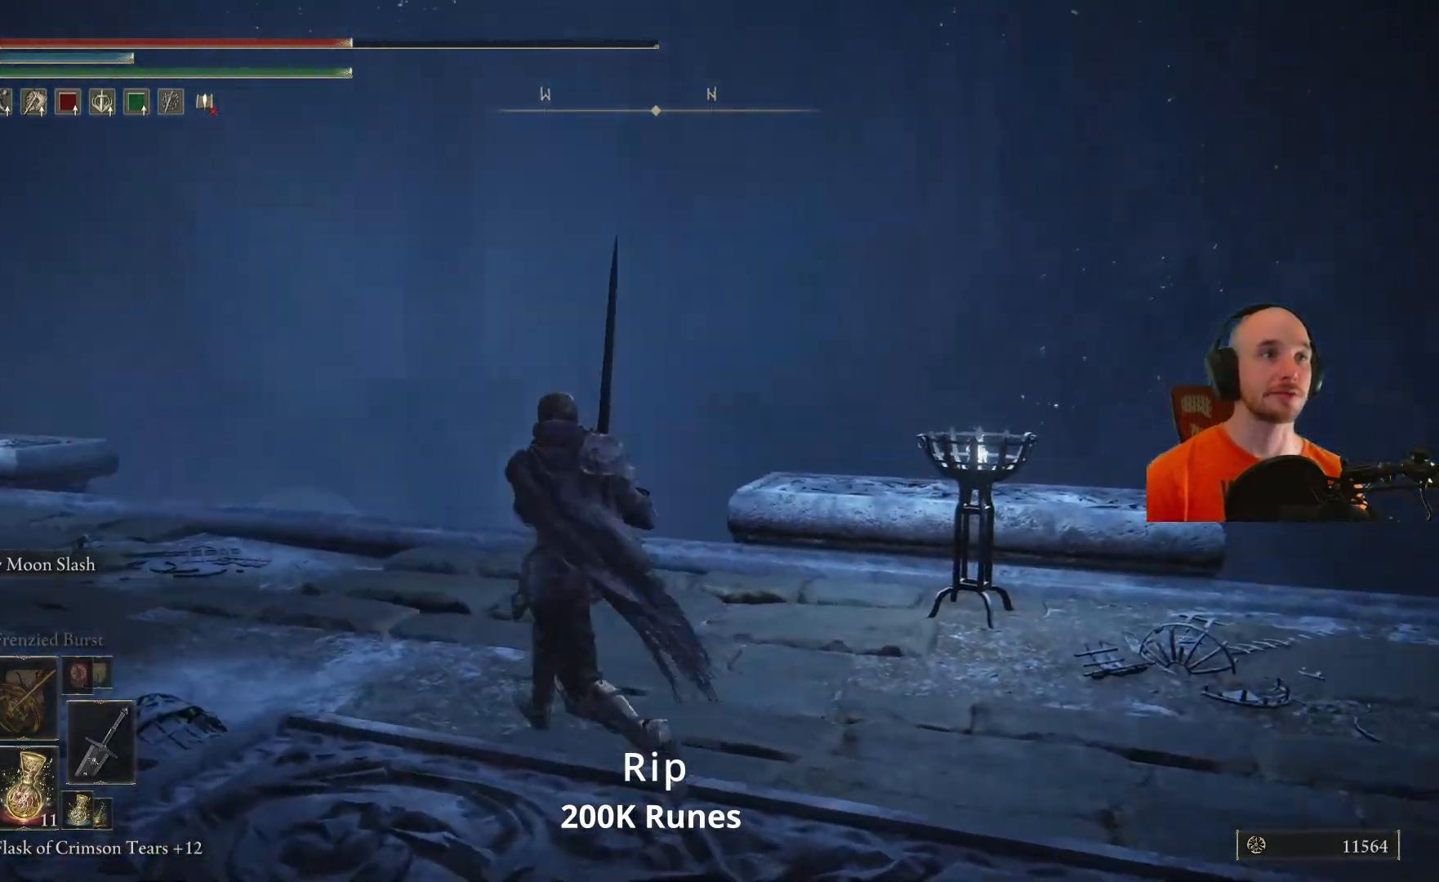
{"buttons": [], "left_stick": "up-left", "right_stick": "up-right", "events": [[117, "right_stick", "center"], [400, "right_stick", "up-right"]]}
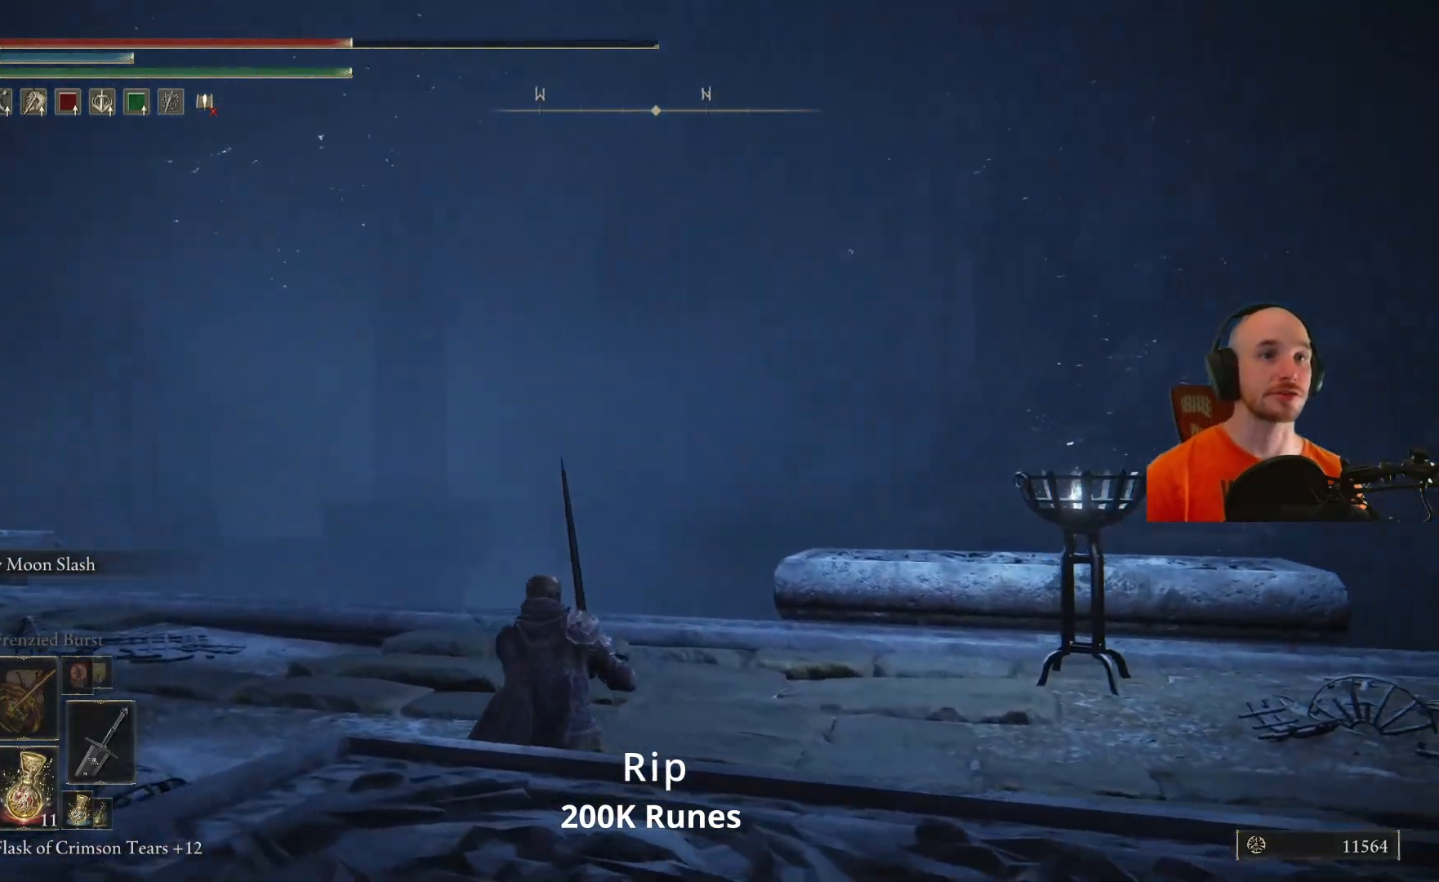
{"buttons": [], "left_stick": "up-left", "right_stick": "right", "events": [[283, "right_stick", "right"]]}
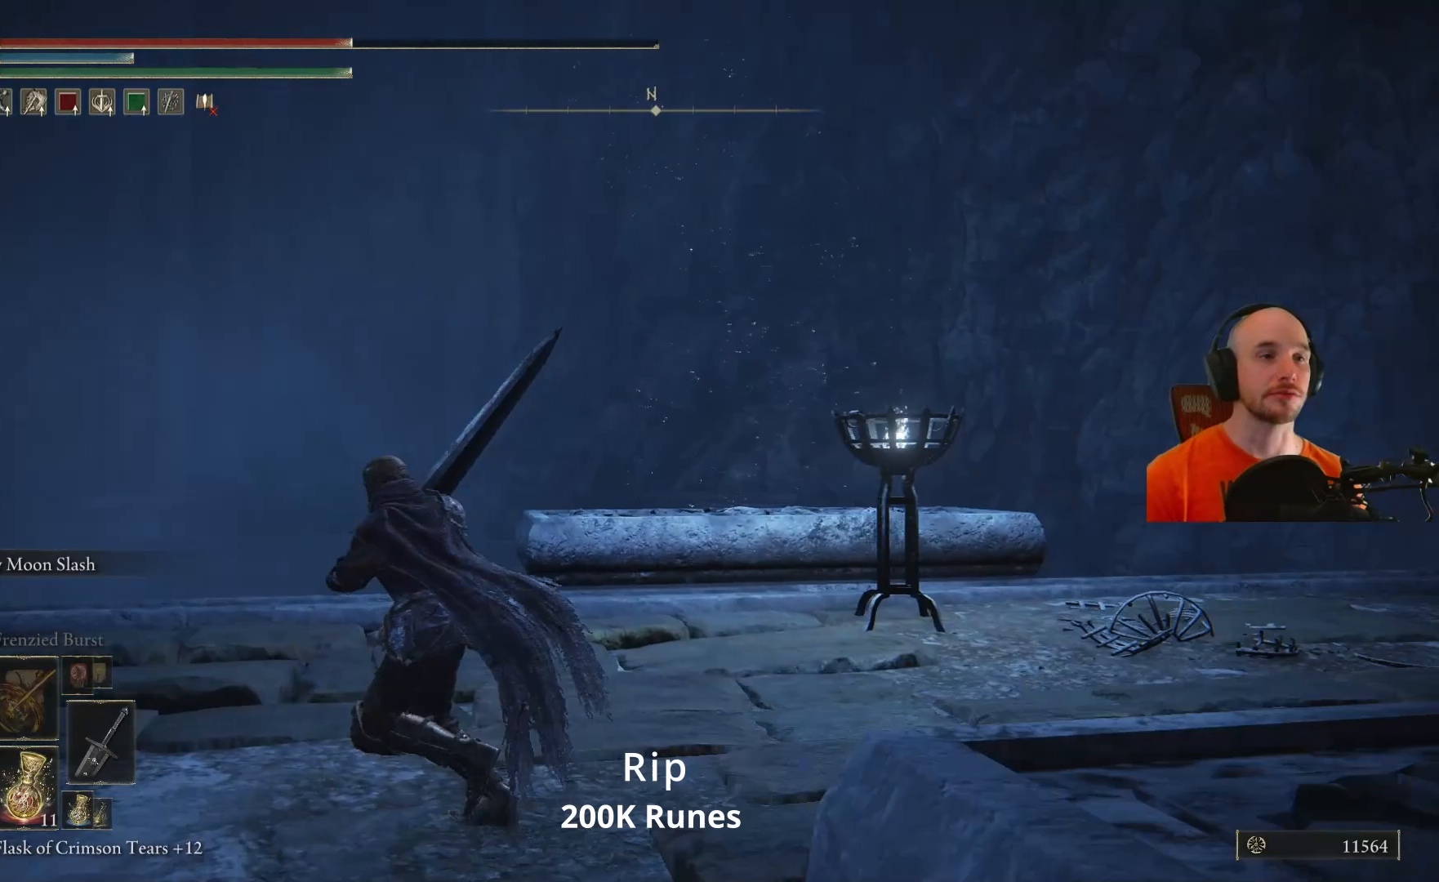
{"buttons": [], "left_stick": "down-left", "right_stick": "right", "events": [[117, "left_stick", "left"], [383, "left_stick", "down-left"]]}
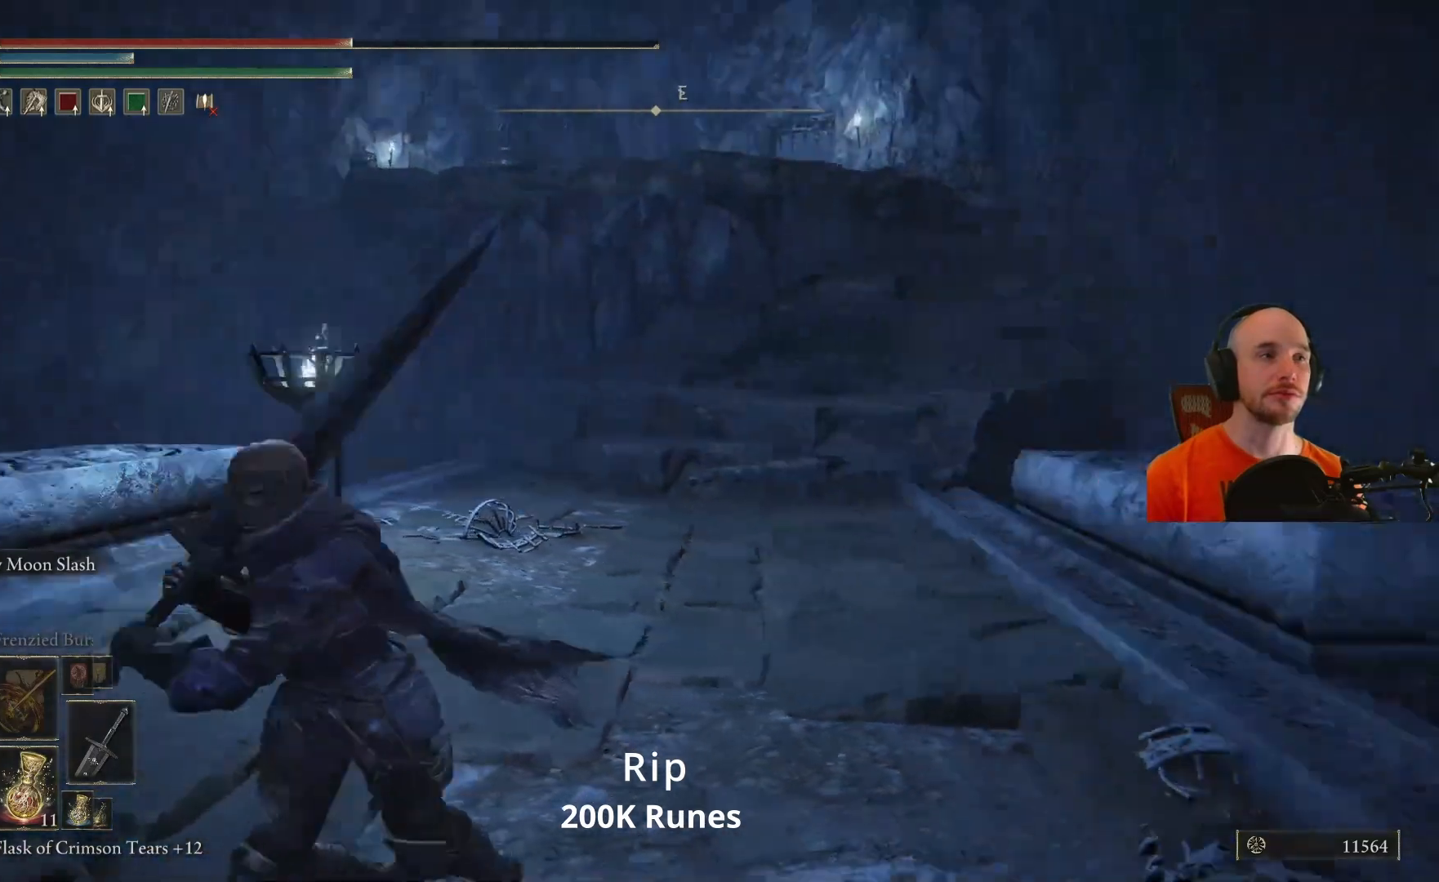
{"buttons": [], "left_stick": "up-right", "right_stick": "right", "events": [[17, "left_stick", "down"], [233, "left_stick", "down-right"], [383, "left_stick", "right"], [500, "left_stick", "up-right"]]}
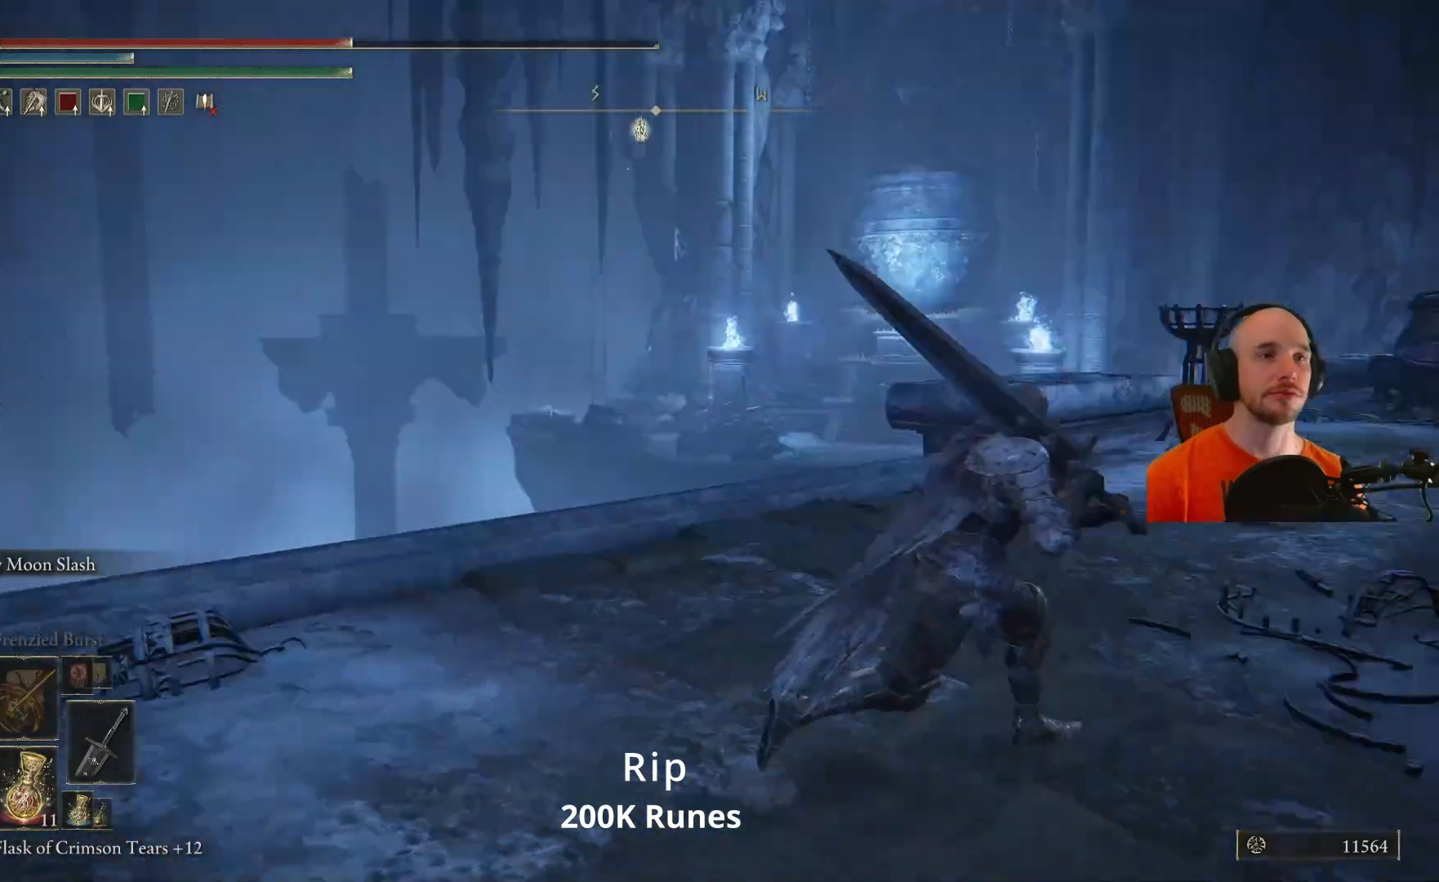
{"buttons": ["B"], "left_stick": "up", "right_stick": "center", "events": [[117, "left_stick", "up"], [150, "right_stick", "center"], [383, "B", "down"]]}
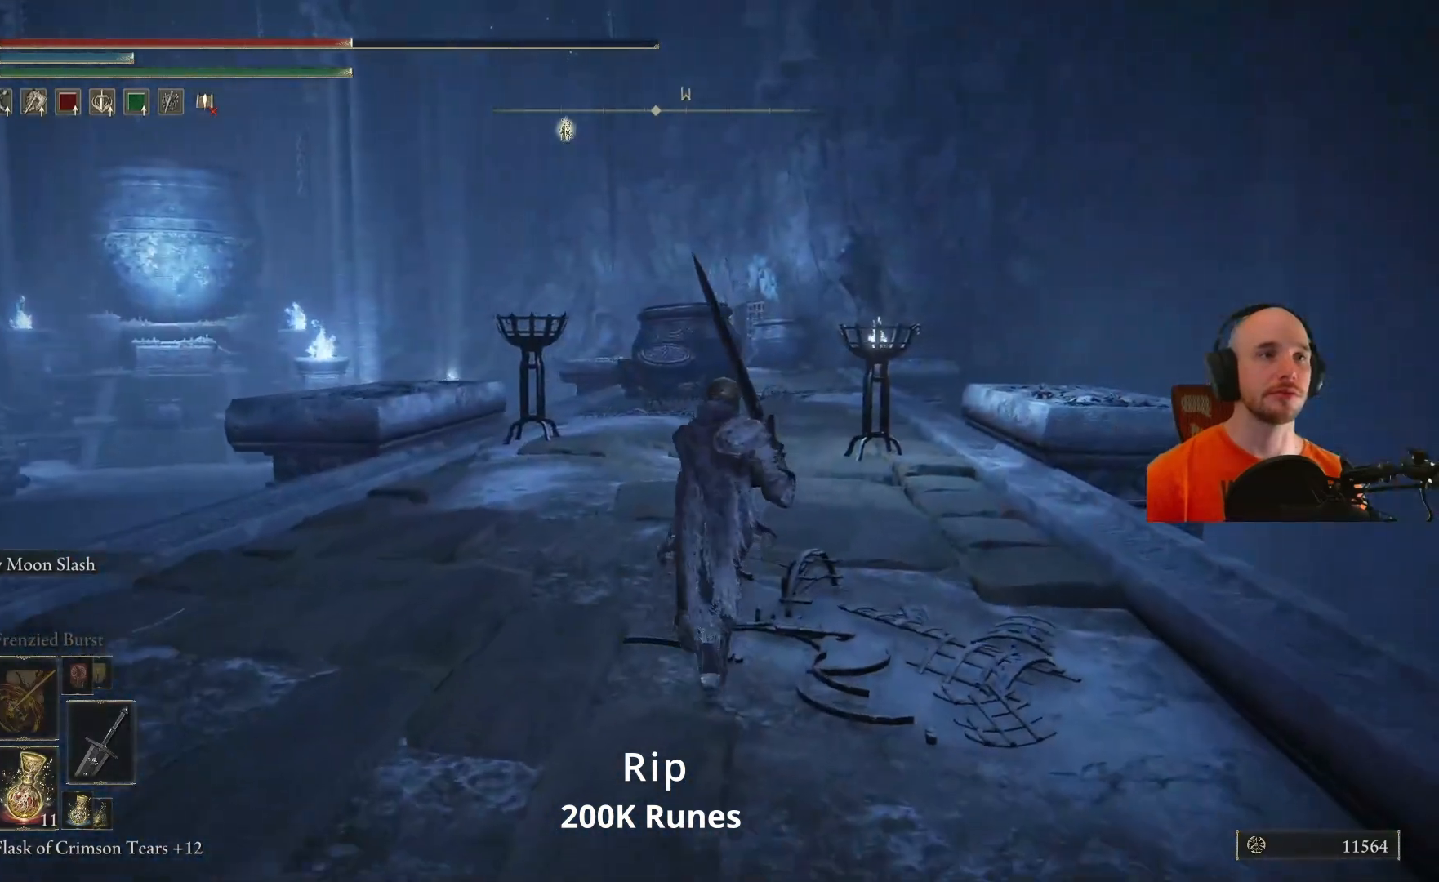
{"buttons": ["B"], "left_stick": "up", "right_stick": "center", "events": []}
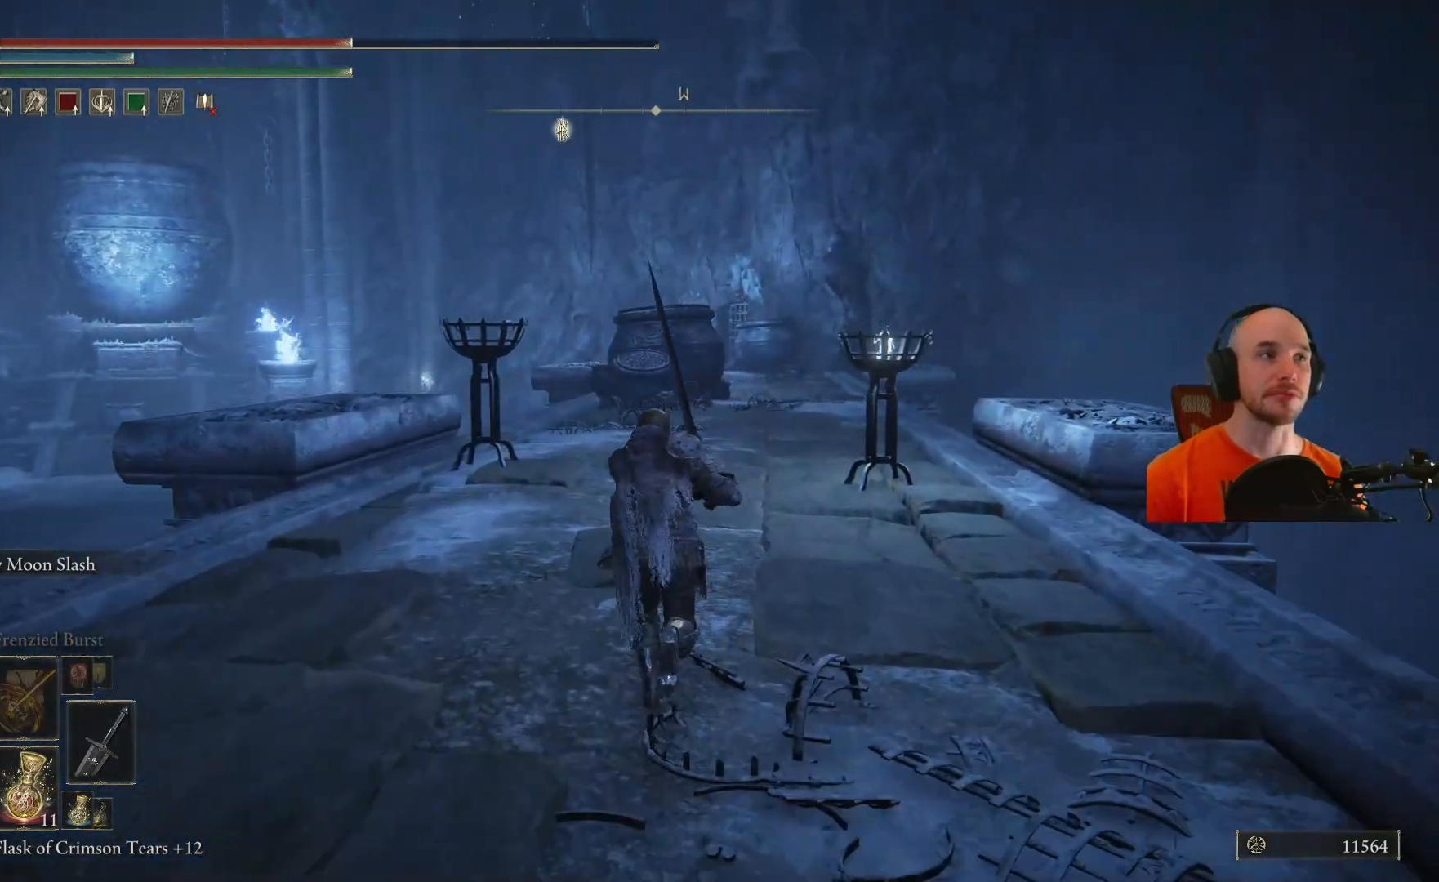
{"buttons": ["B"], "left_stick": "up", "right_stick": "center", "events": []}
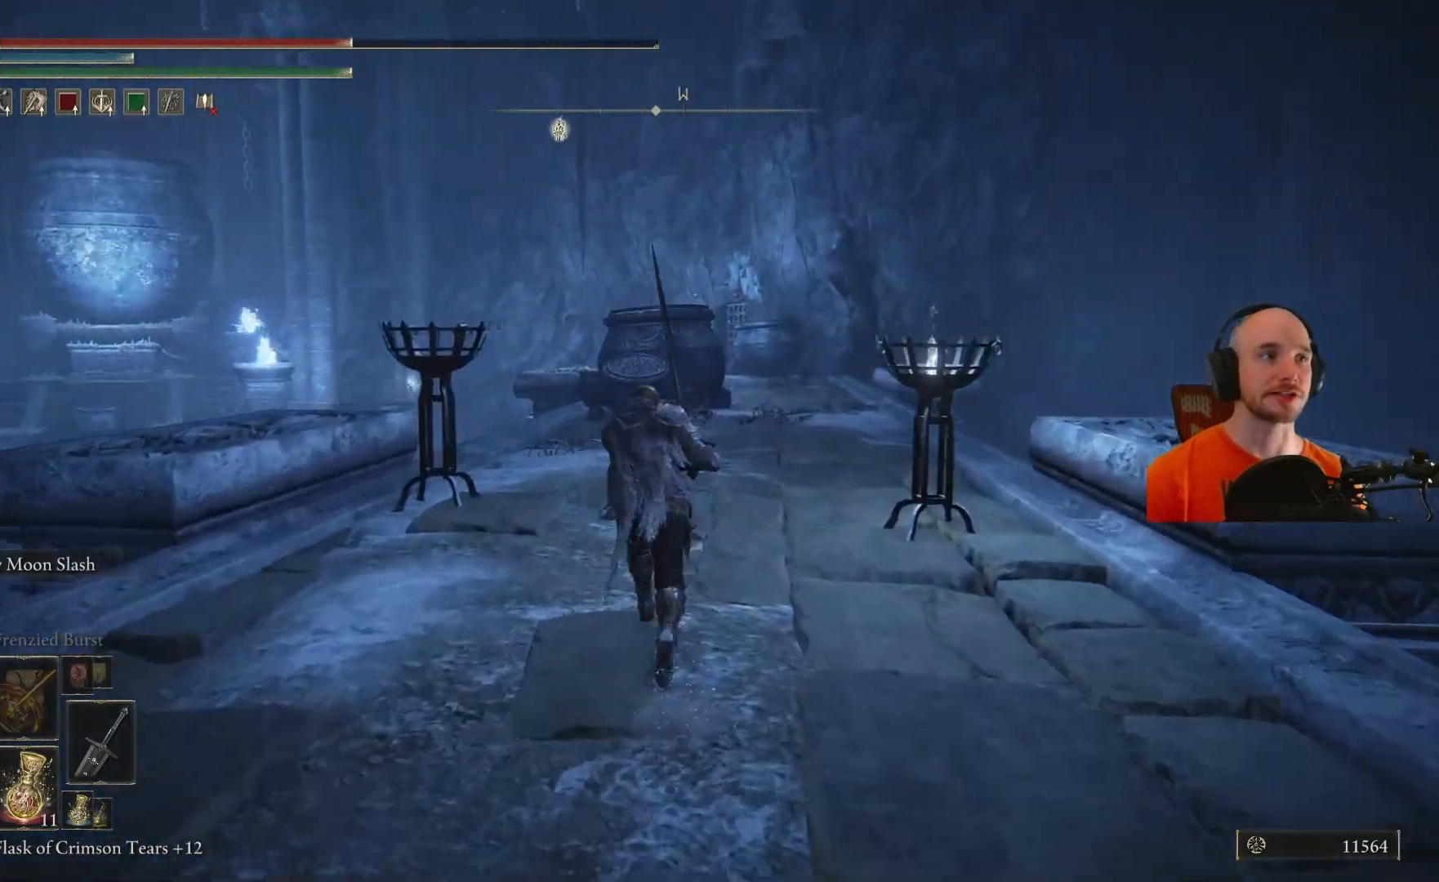
{"buttons": ["B"], "left_stick": "up", "right_stick": "center", "events": []}